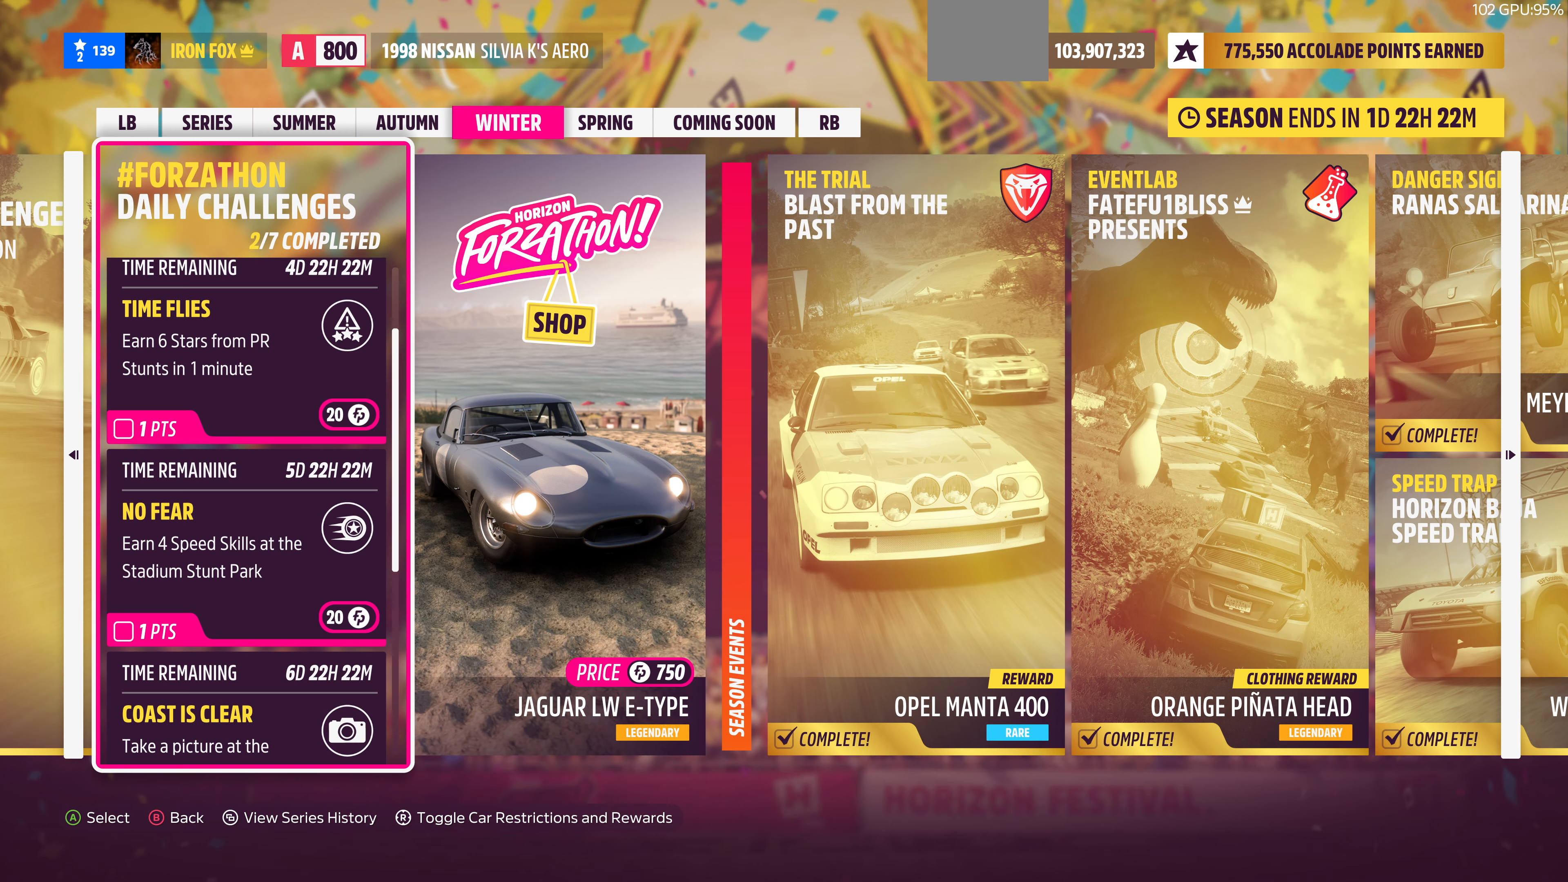
Gameplay with a controller (PlayStation layout); each line is a JSON object with the inputs held at the frame after it. "events" lists button and stick changes between this image and that frame as [ms after this image, input, new state], when the widget could be followed in between.
{"buttons": [], "left_stick": "center", "right_stick": "center", "events": [[166, "CIRCLE", "down"], [266, "CIRCLE", "up"]]}
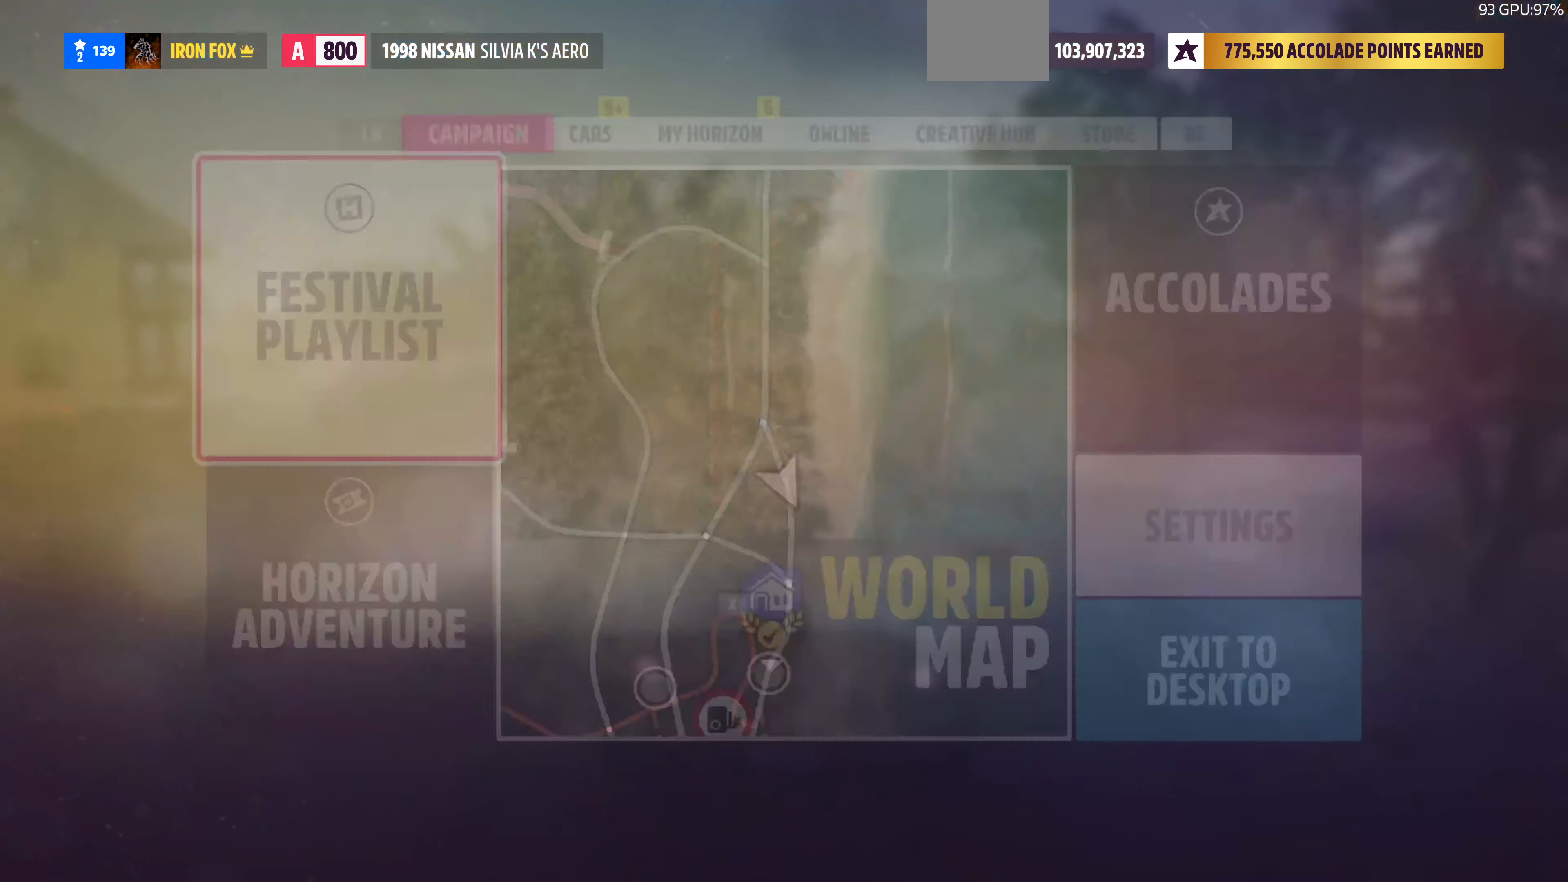
{"buttons": ["CIRCLE"], "left_stick": "center", "right_stick": "center", "events": [[266, "CIRCLE", "down"], [366, "CIRCLE", "up"], [500, "CIRCLE", "down"]]}
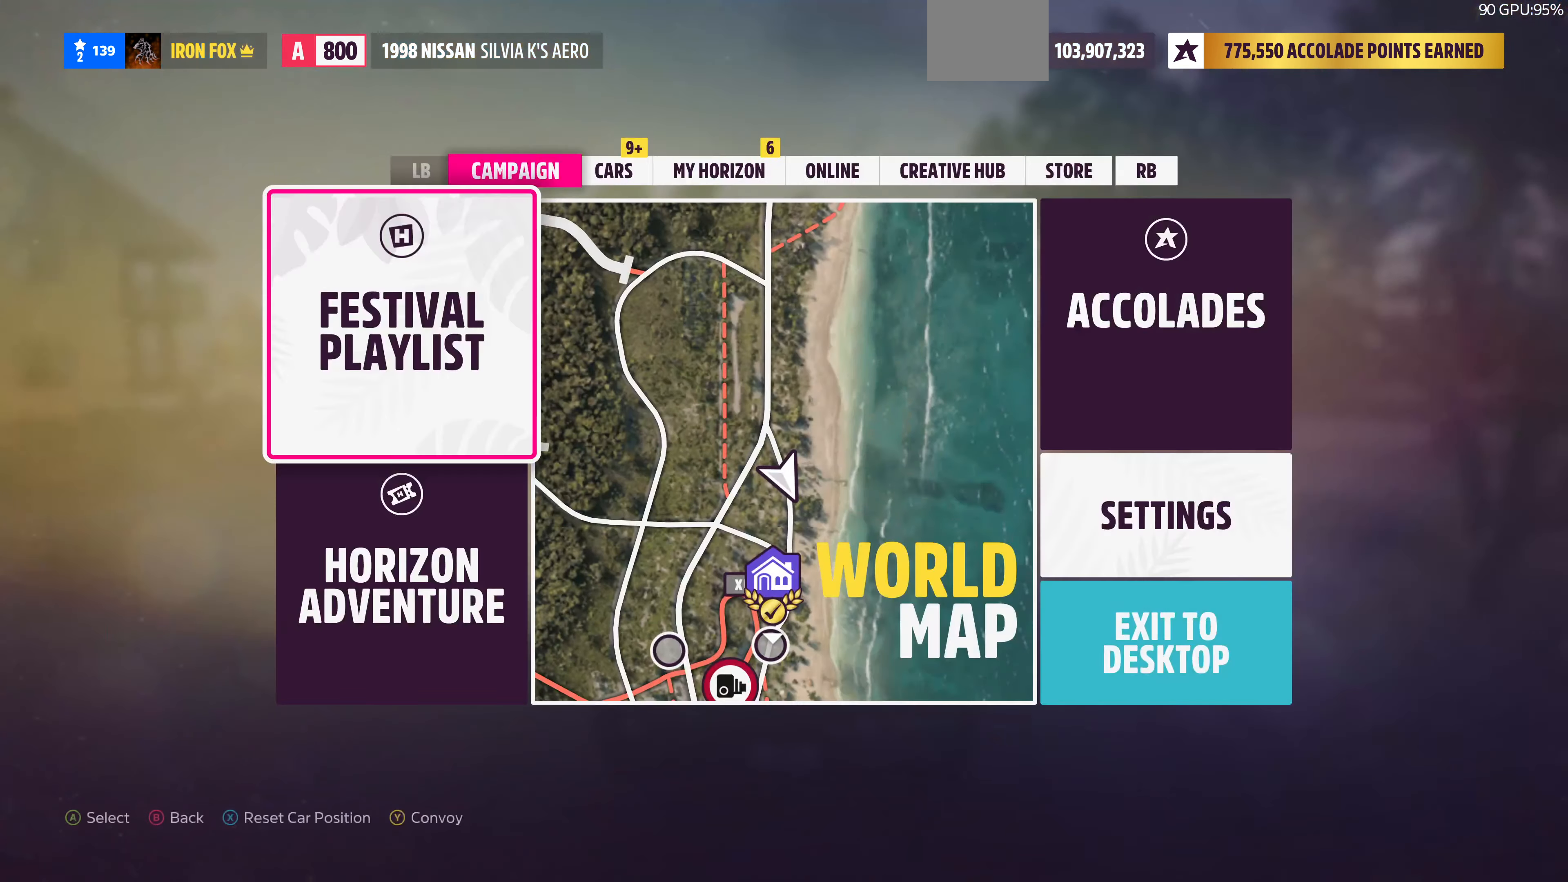
{"buttons": [], "left_stick": "center", "right_stick": "center", "events": [[66, "CIRCLE", "up"]]}
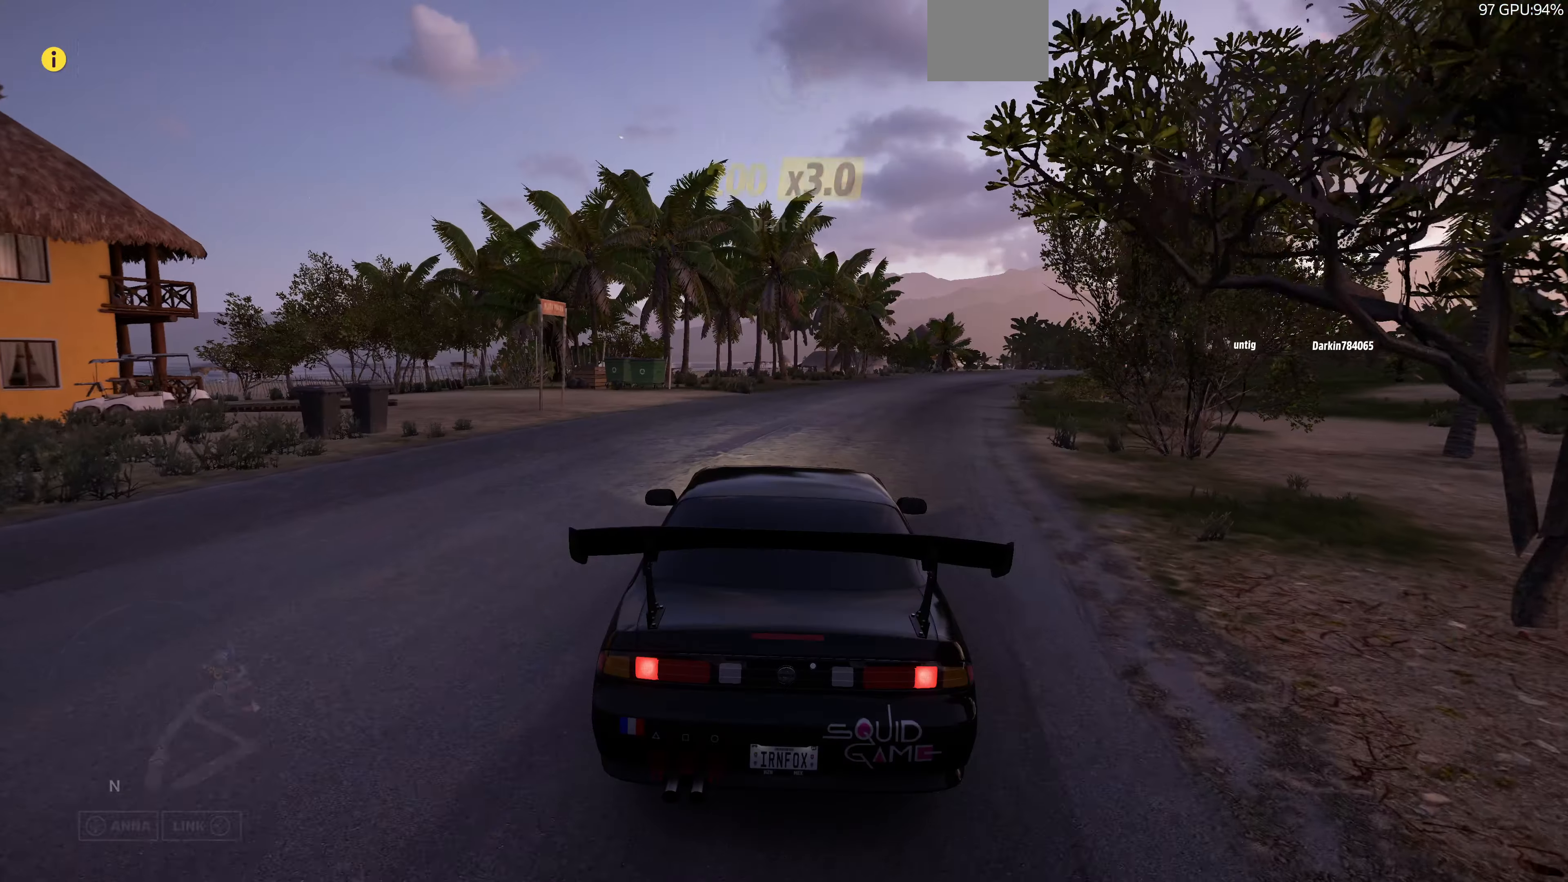
{"buttons": [], "left_stick": "center", "right_stick": "center", "events": [[233, "SELECT", "down"], [366, "SELECT", "up"]]}
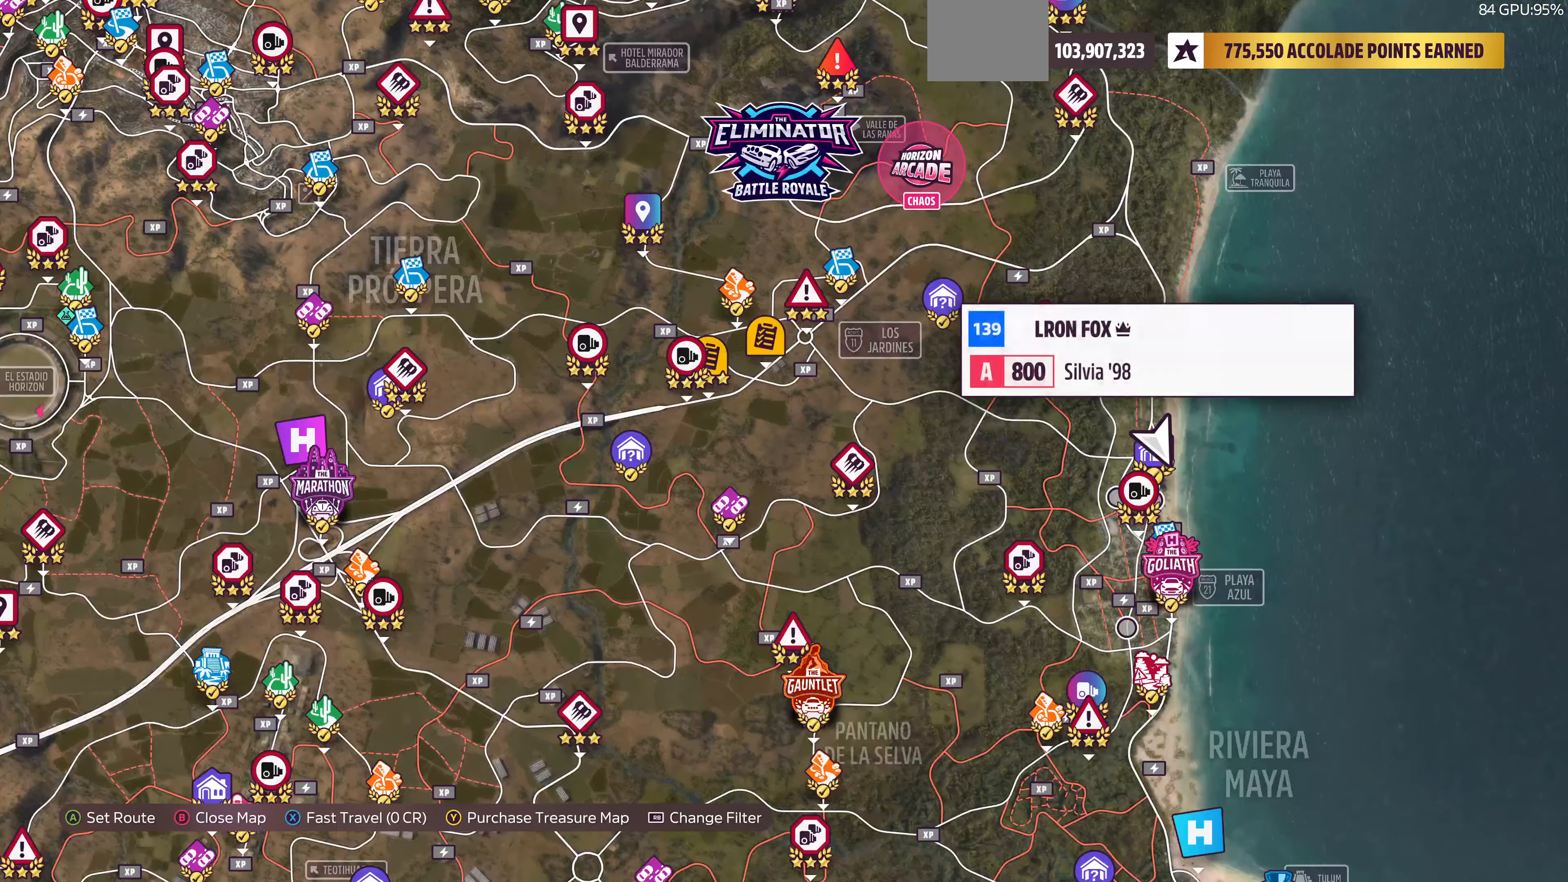
{"buttons": [], "left_stick": "center", "right_stick": "center", "events": []}
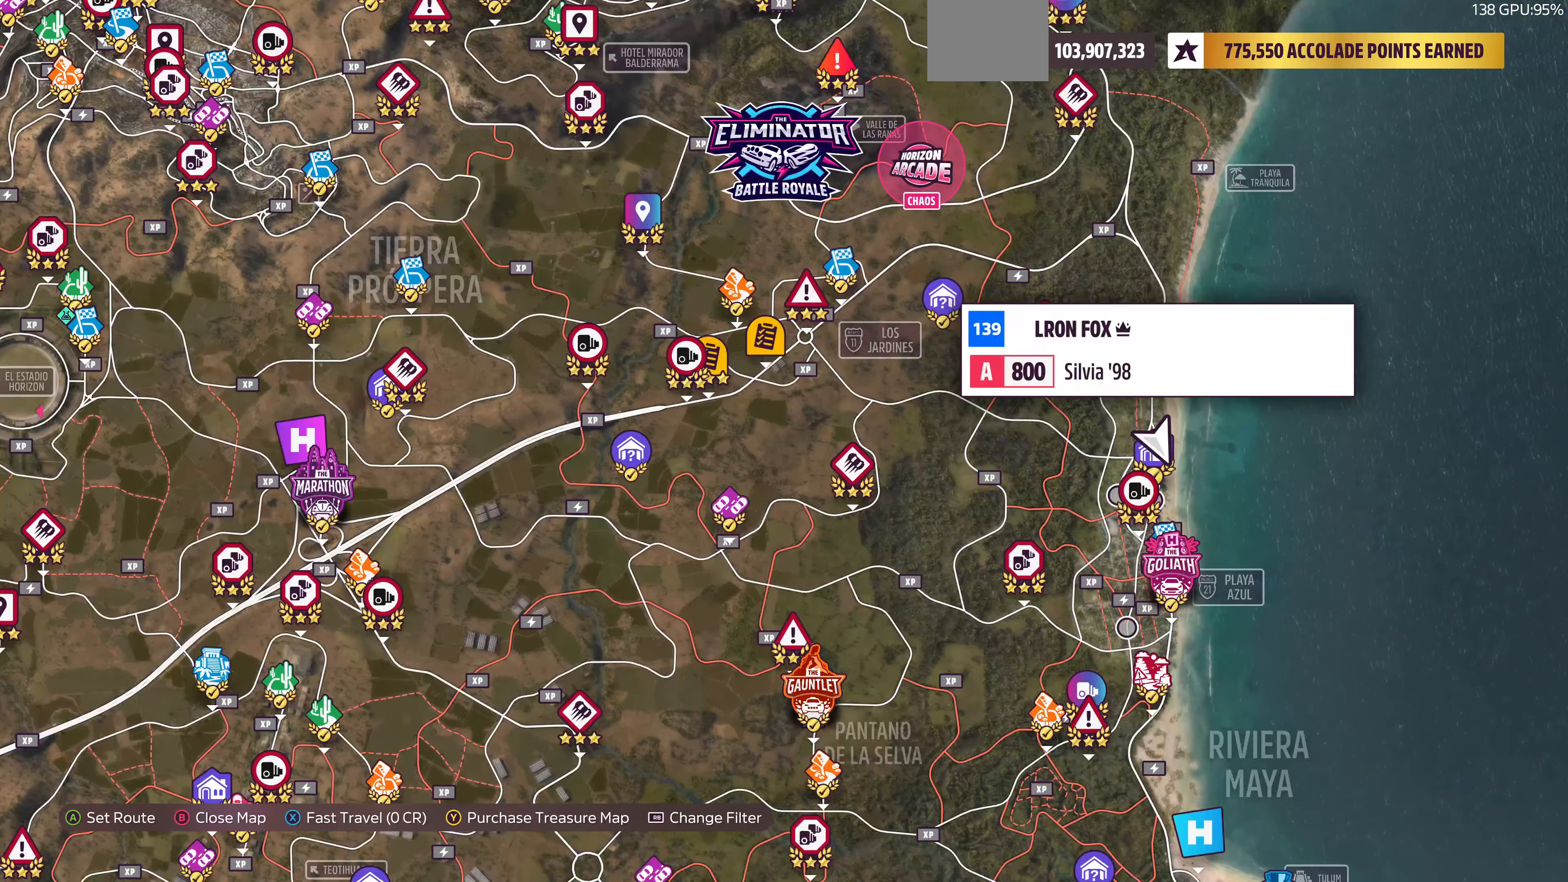
{"buttons": [], "left_stick": "center", "right_stick": "center", "events": [[66, "left_stick", "up-left"], [200, "CIRCLE", "down"], [200, "left_stick", "center"], [333, "CIRCLE", "up"]]}
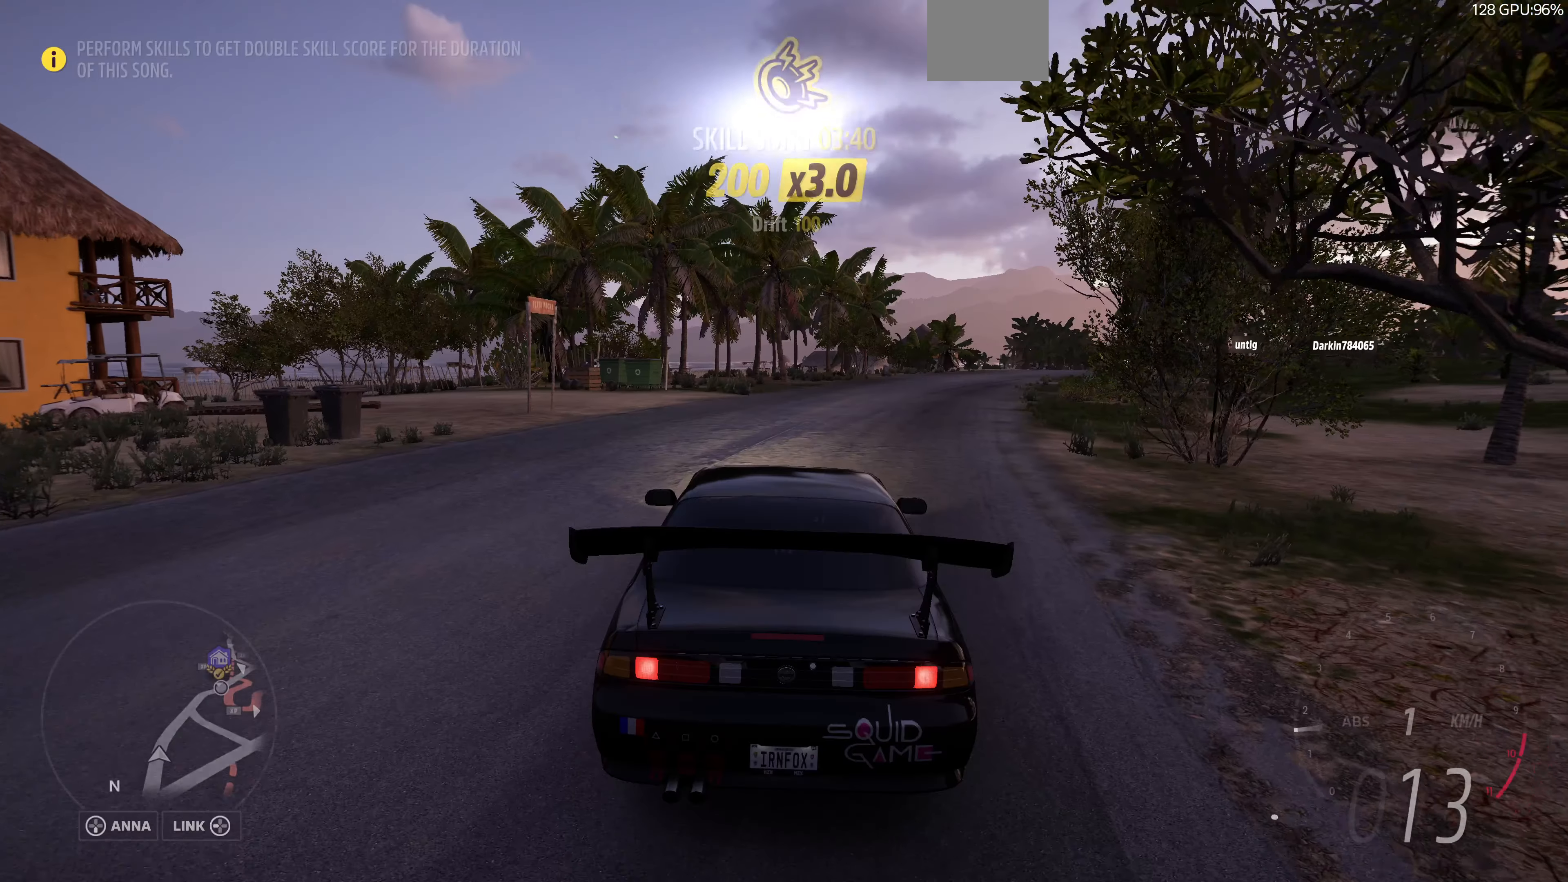
{"buttons": [], "left_stick": "center", "right_stick": "up-right", "events": [[300, "right_stick", "up-right"]]}
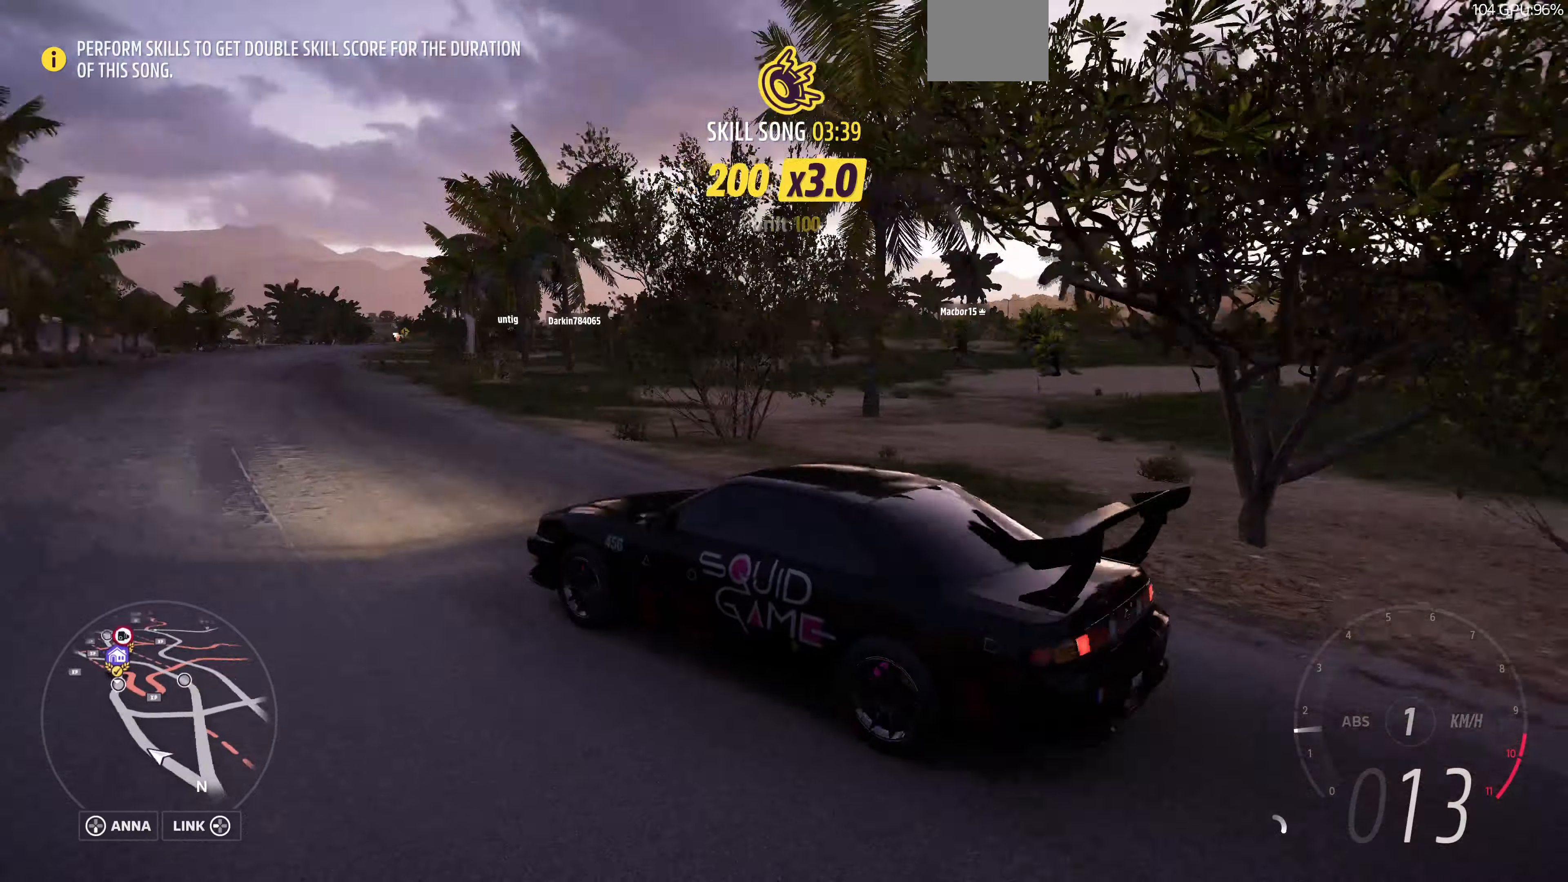
{"buttons": [], "left_stick": "right", "right_stick": "down", "events": [[134, "right_stick", "center"], [200, "left_stick", "right"], [334, "right_stick", "down-right"], [434, "right_stick", "down"]]}
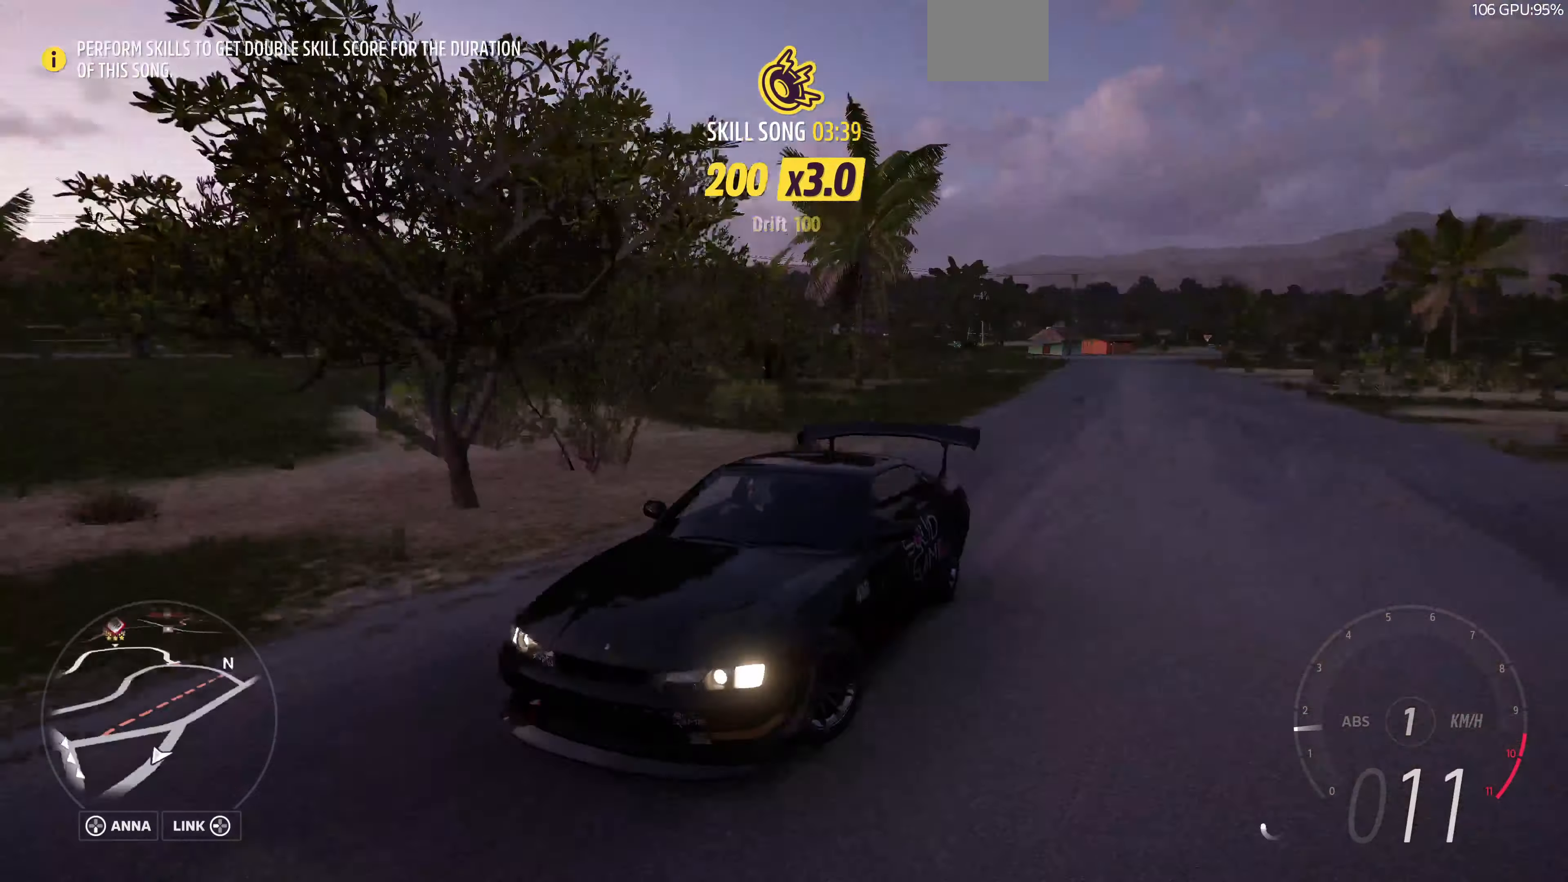
{"buttons": [], "left_stick": "center", "right_stick": "down", "events": [[400, "left_stick", "center"]]}
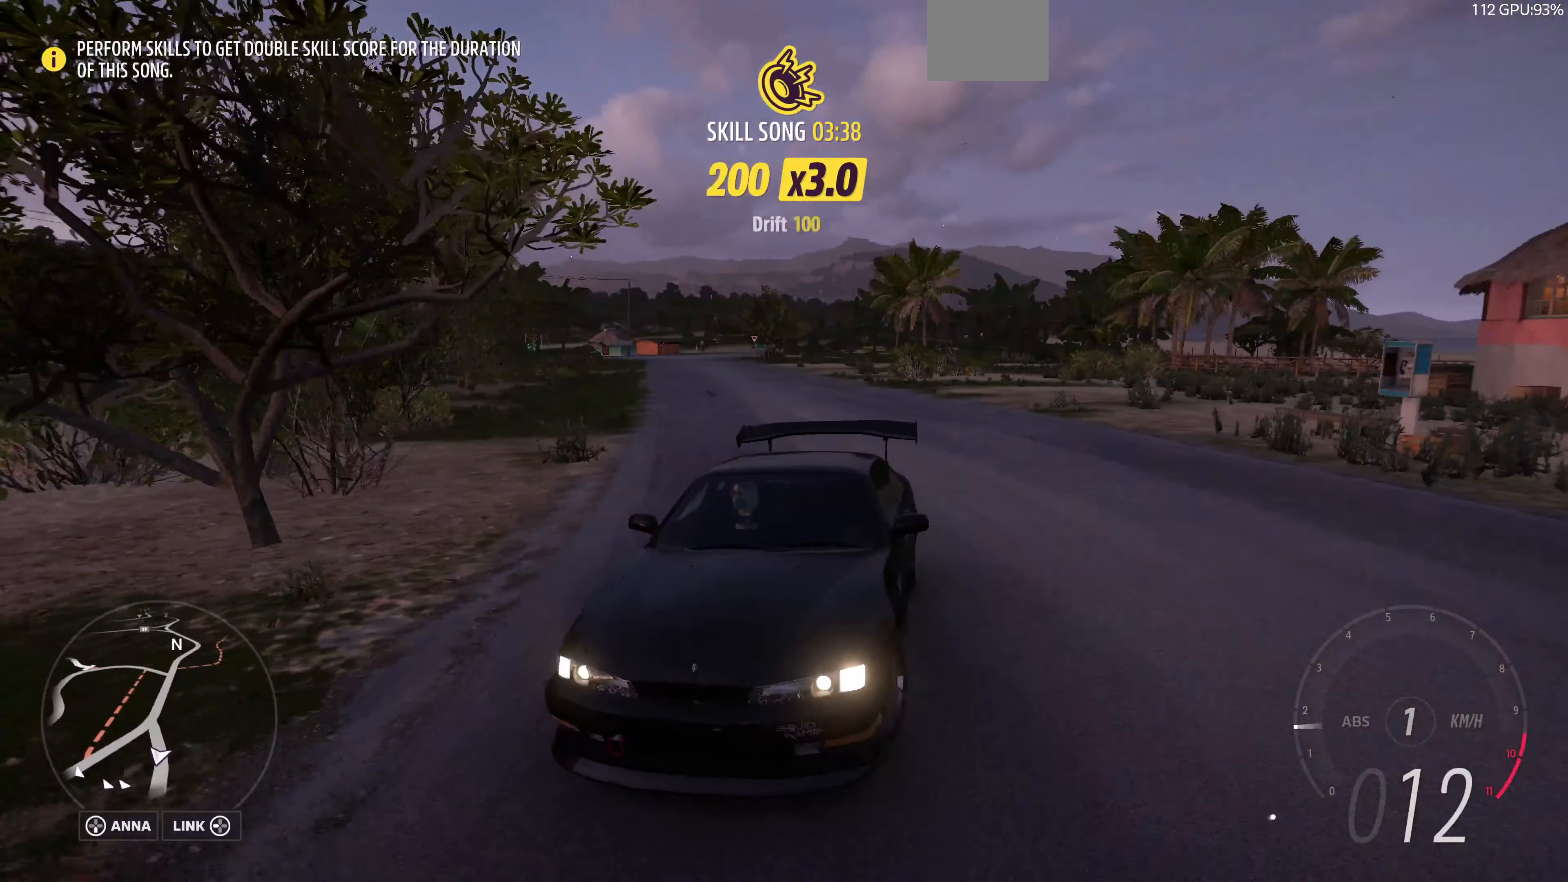
{"buttons": [], "left_stick": "center", "right_stick": "center", "events": [[500, "right_stick", "center"]]}
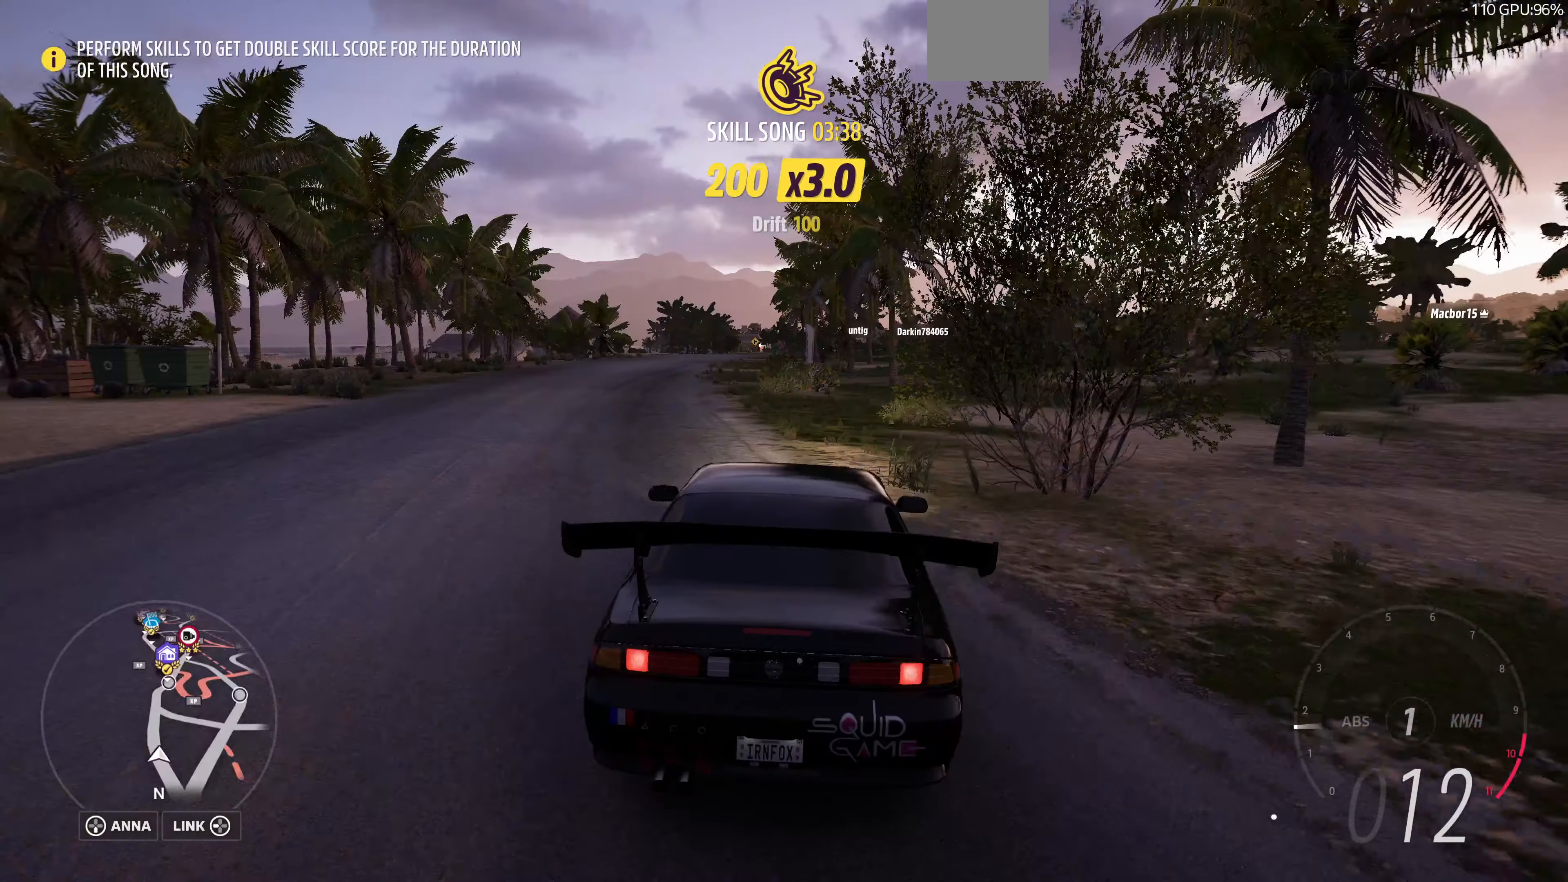
{"buttons": [], "left_stick": "center", "right_stick": "center", "events": []}
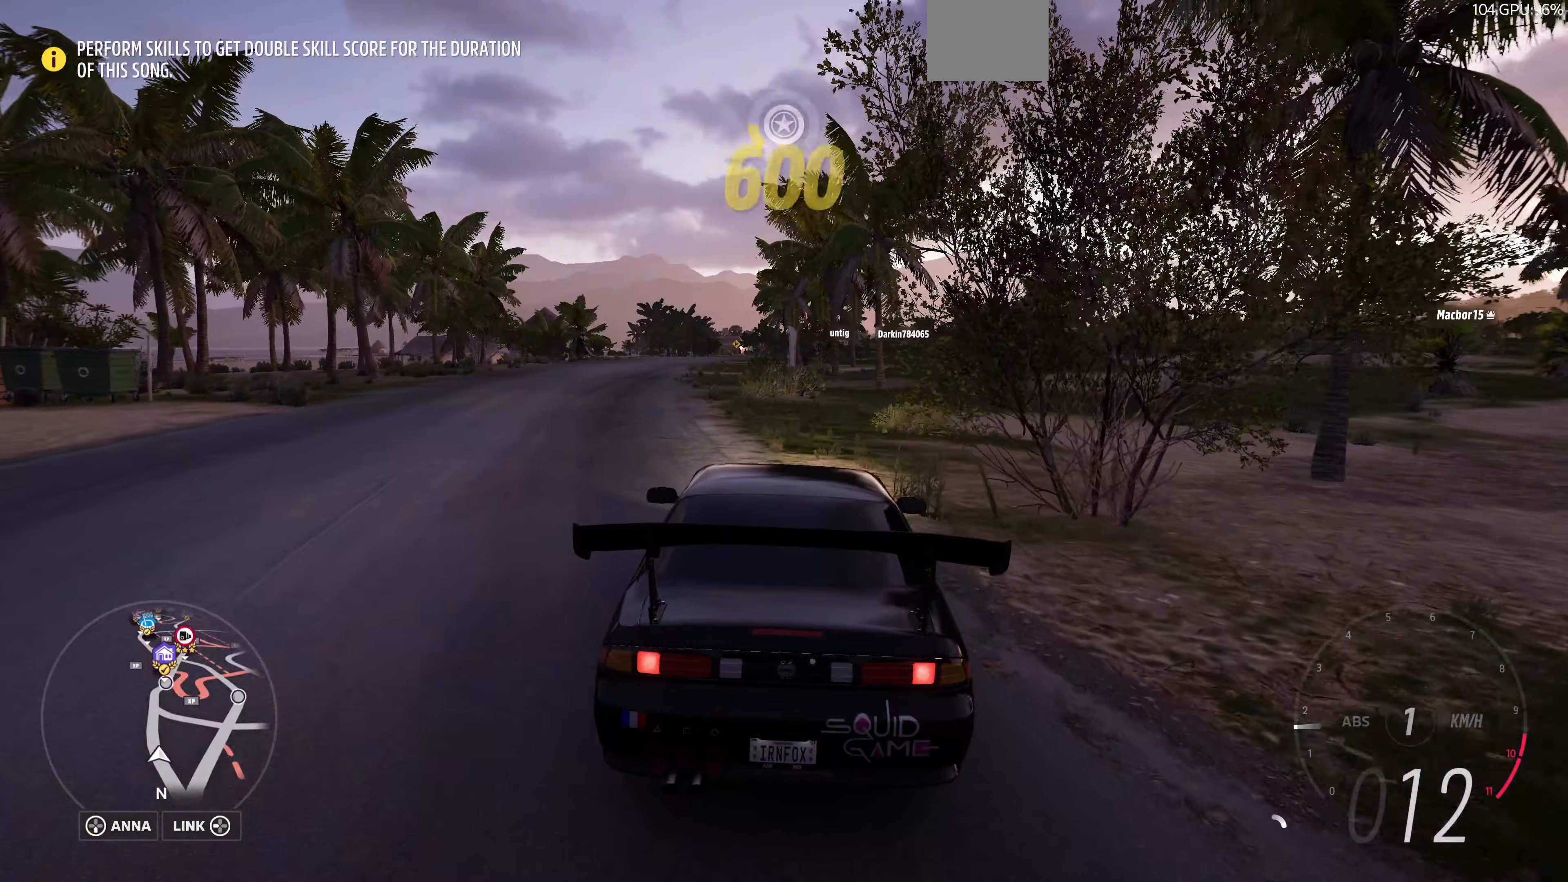
{"buttons": ["SELECT"], "left_stick": "center", "right_stick": "center", "events": [[134, "left_stick", "left"], [300, "left_stick", "center"], [434, "SELECT", "down"]]}
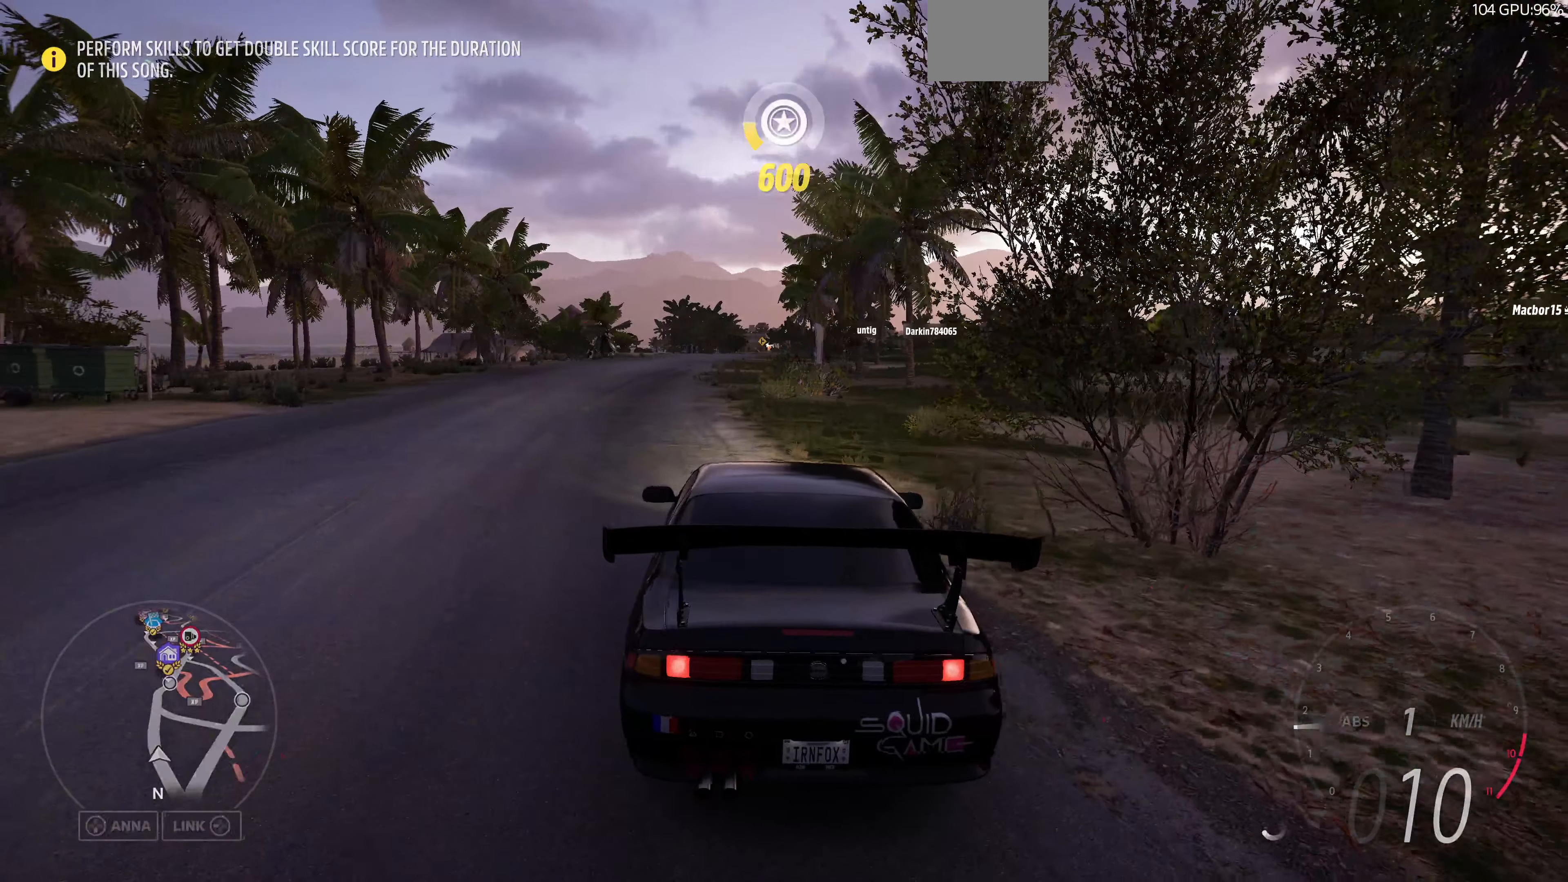
{"buttons": [], "left_stick": "center", "right_stick": "center", "events": [[67, "SELECT", "up"]]}
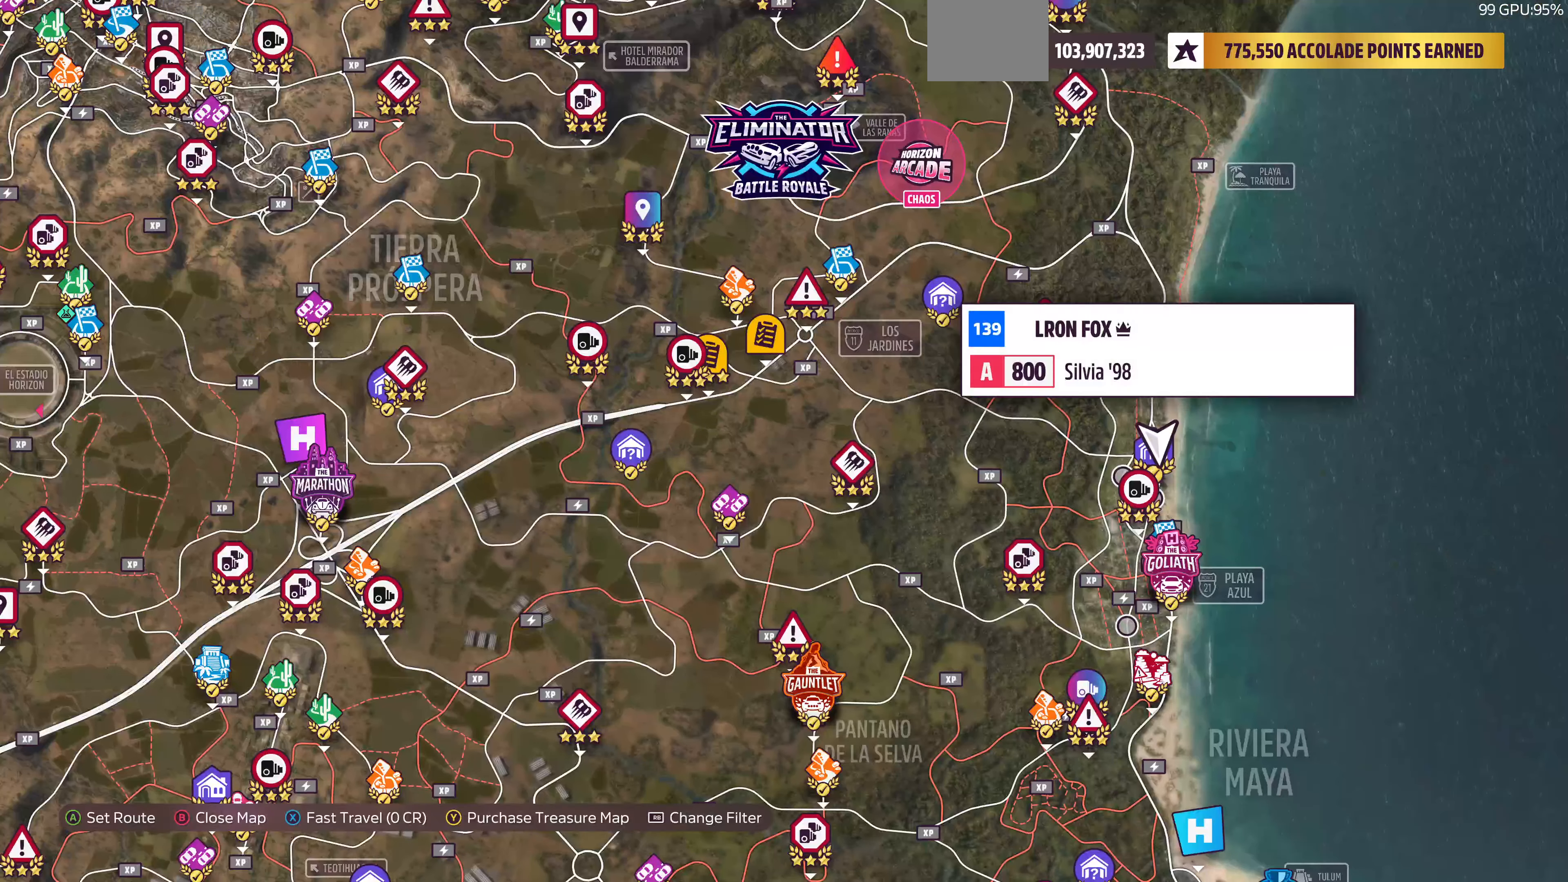
{"buttons": [], "left_stick": "center", "right_stick": "center", "events": []}
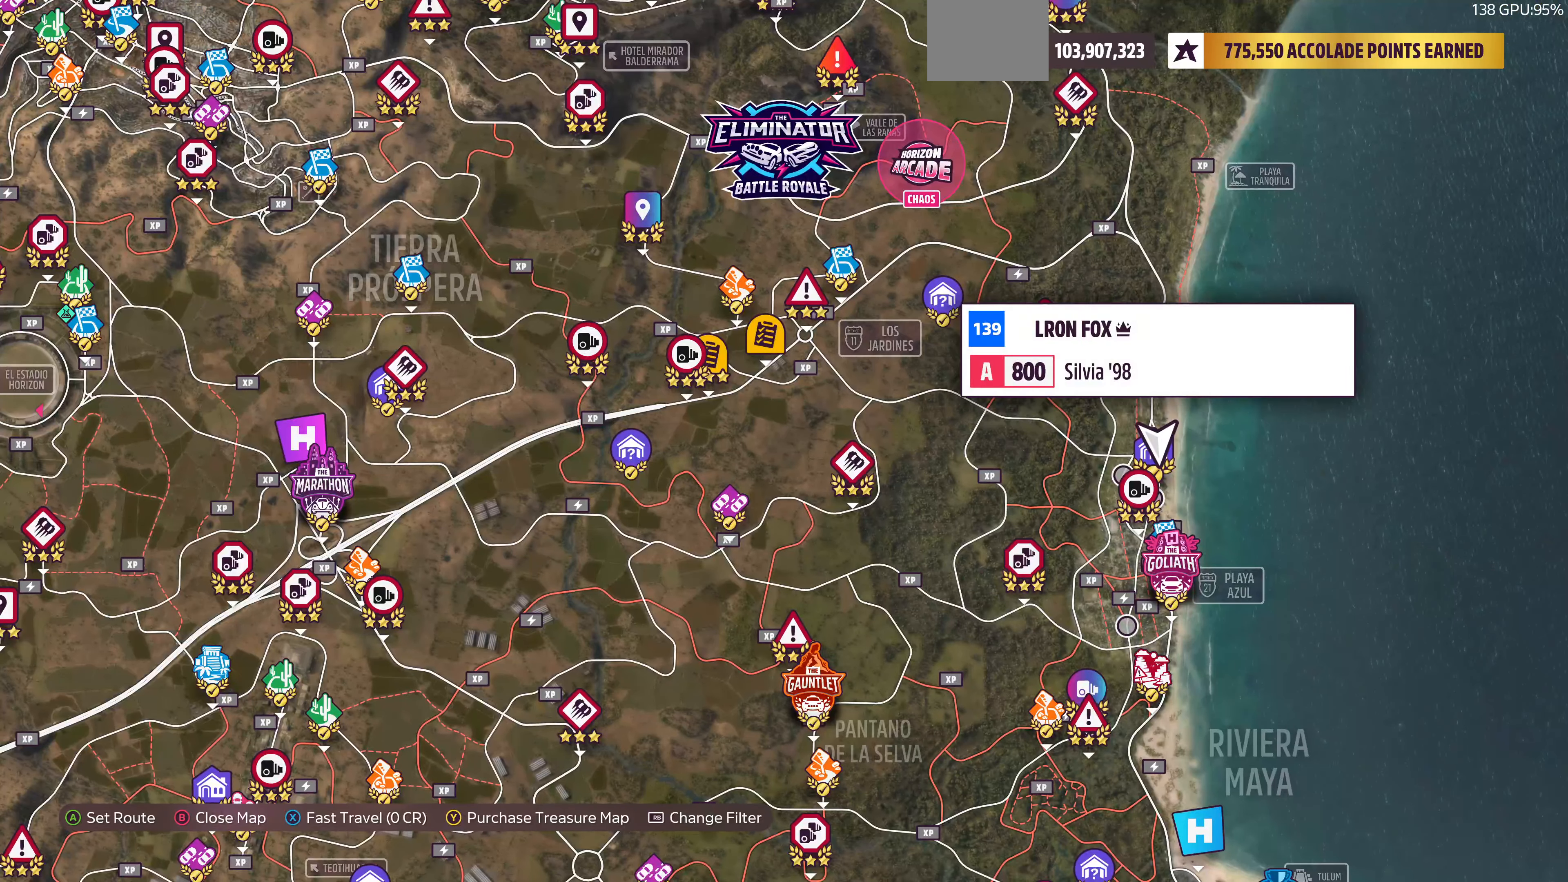
{"buttons": [], "left_stick": "center", "right_stick": "center", "events": []}
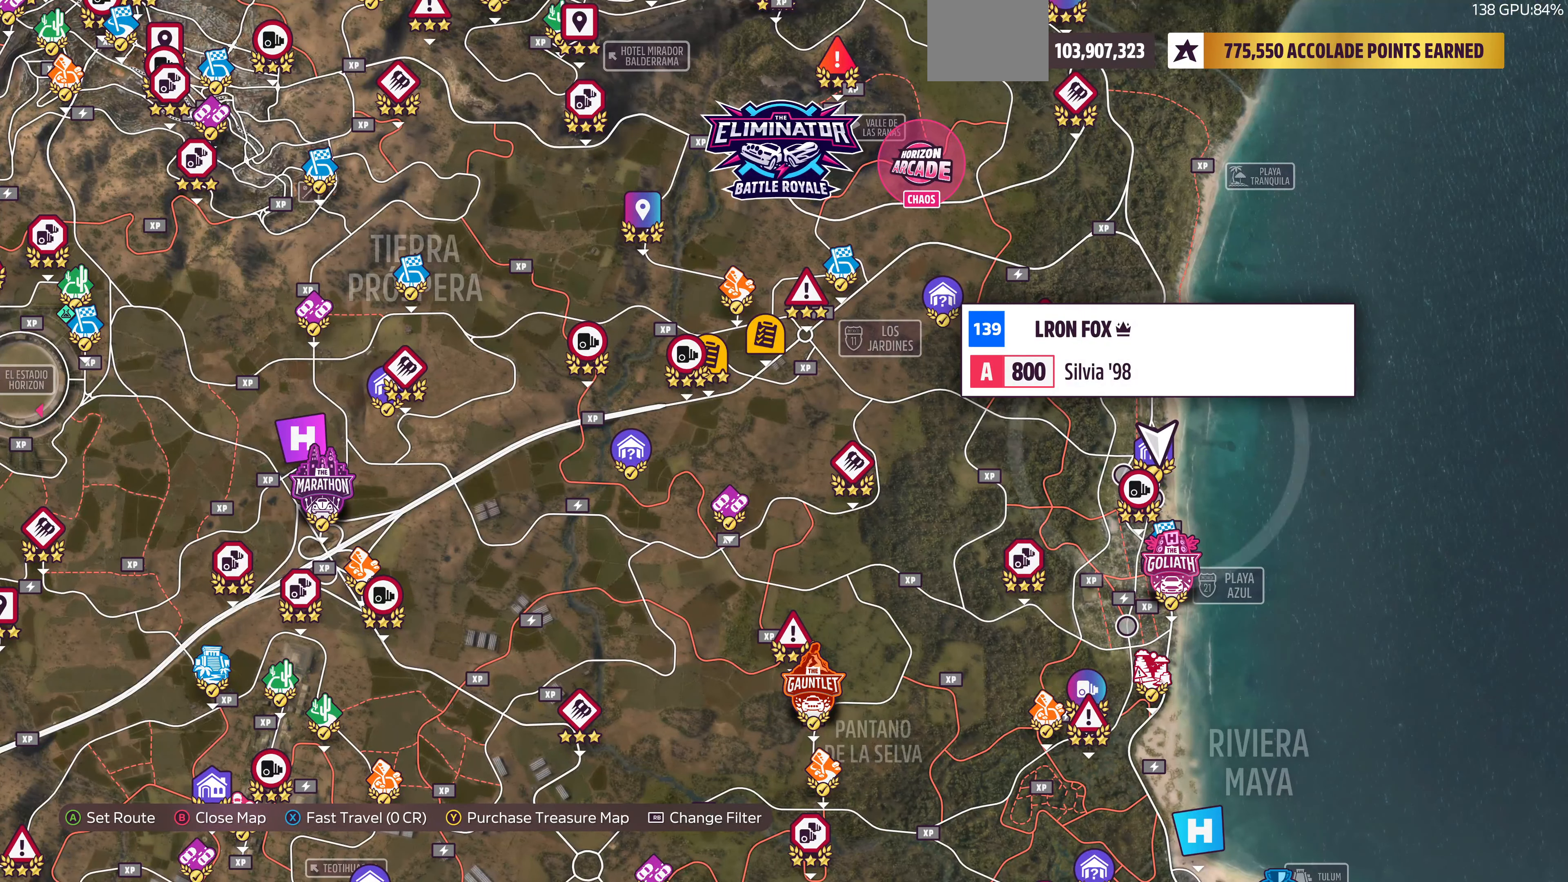
{"buttons": [], "left_stick": "up-left", "right_stick": "center", "events": [[100, "left_stick", "up"], [167, "left_stick", "up-left"]]}
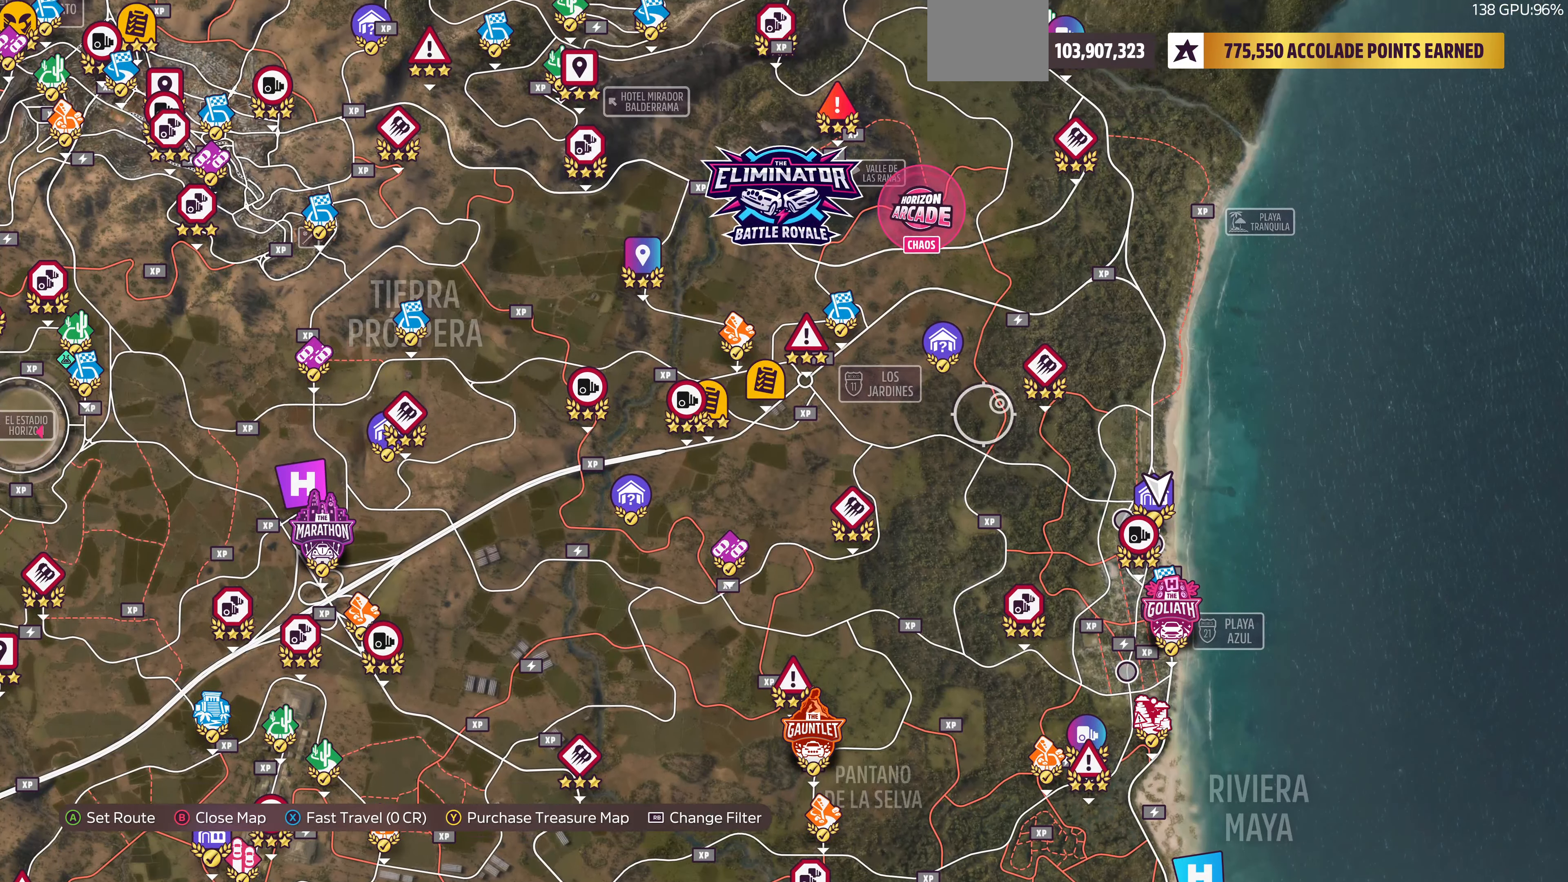
{"buttons": [], "left_stick": "left", "right_stick": "center", "events": [[34, "left_stick", "left"]]}
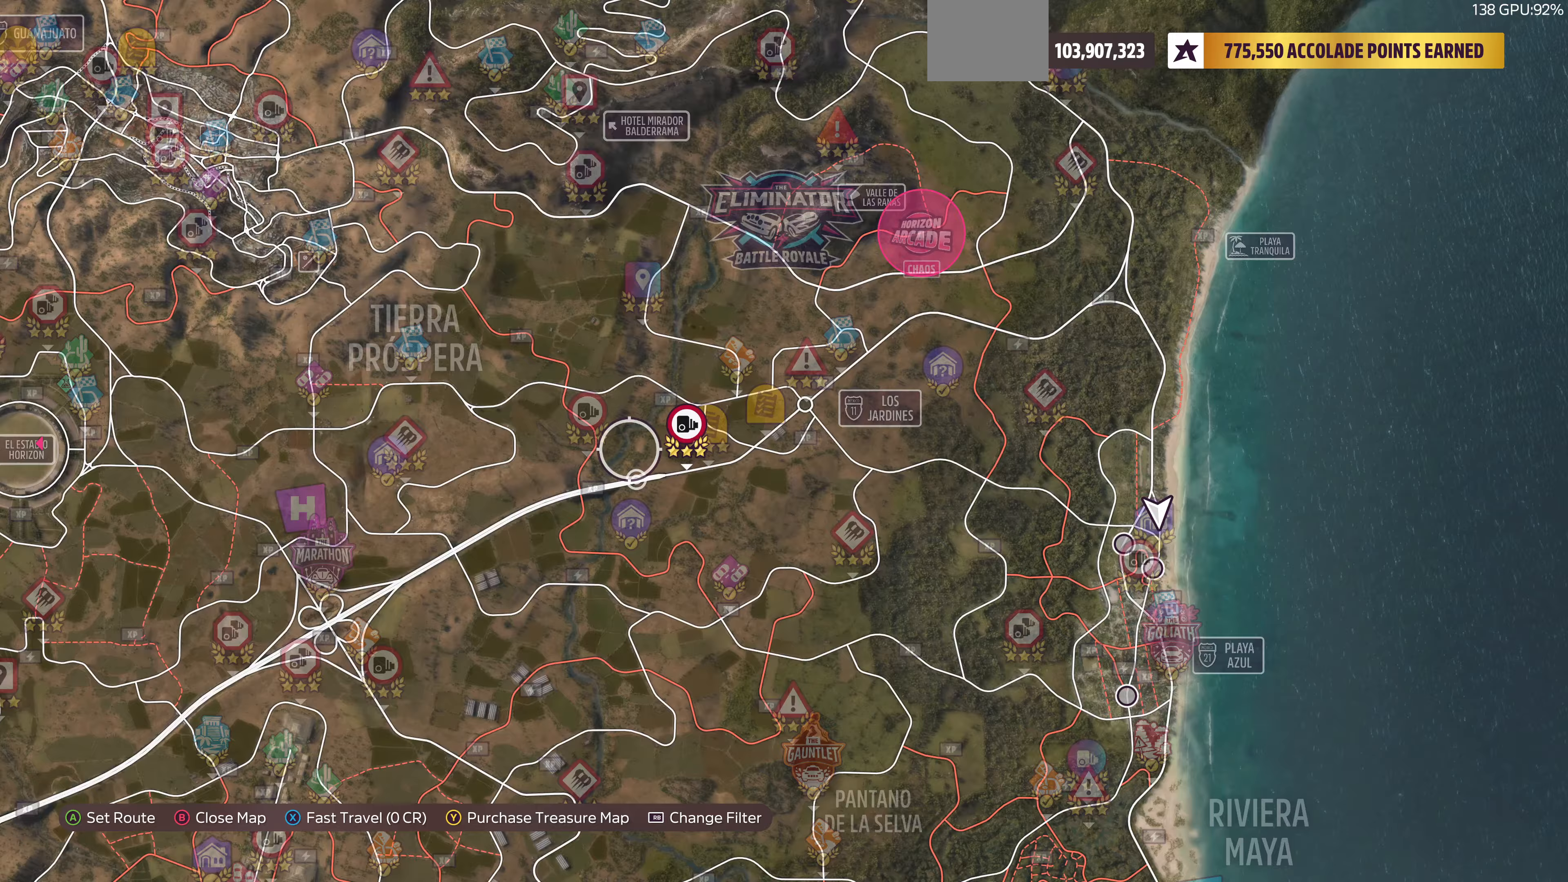
{"buttons": [], "left_stick": "left", "right_stick": "center", "events": [[333, "left_stick", "center"], [467, "left_stick", "left"]]}
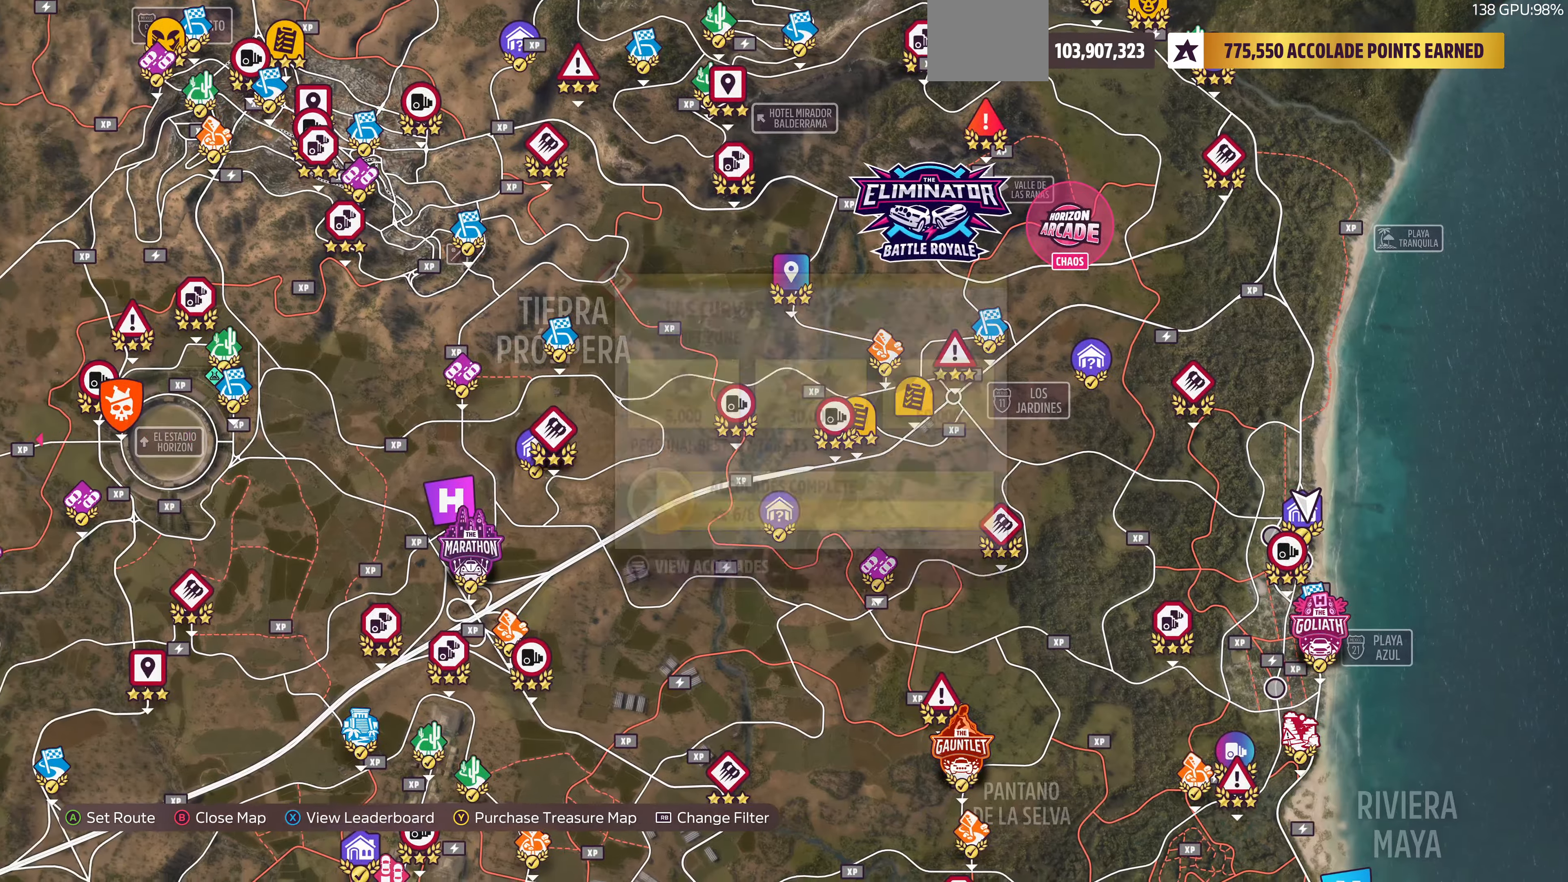
{"buttons": [], "left_stick": "center", "right_stick": "center", "events": [[500, "left_stick", "center"]]}
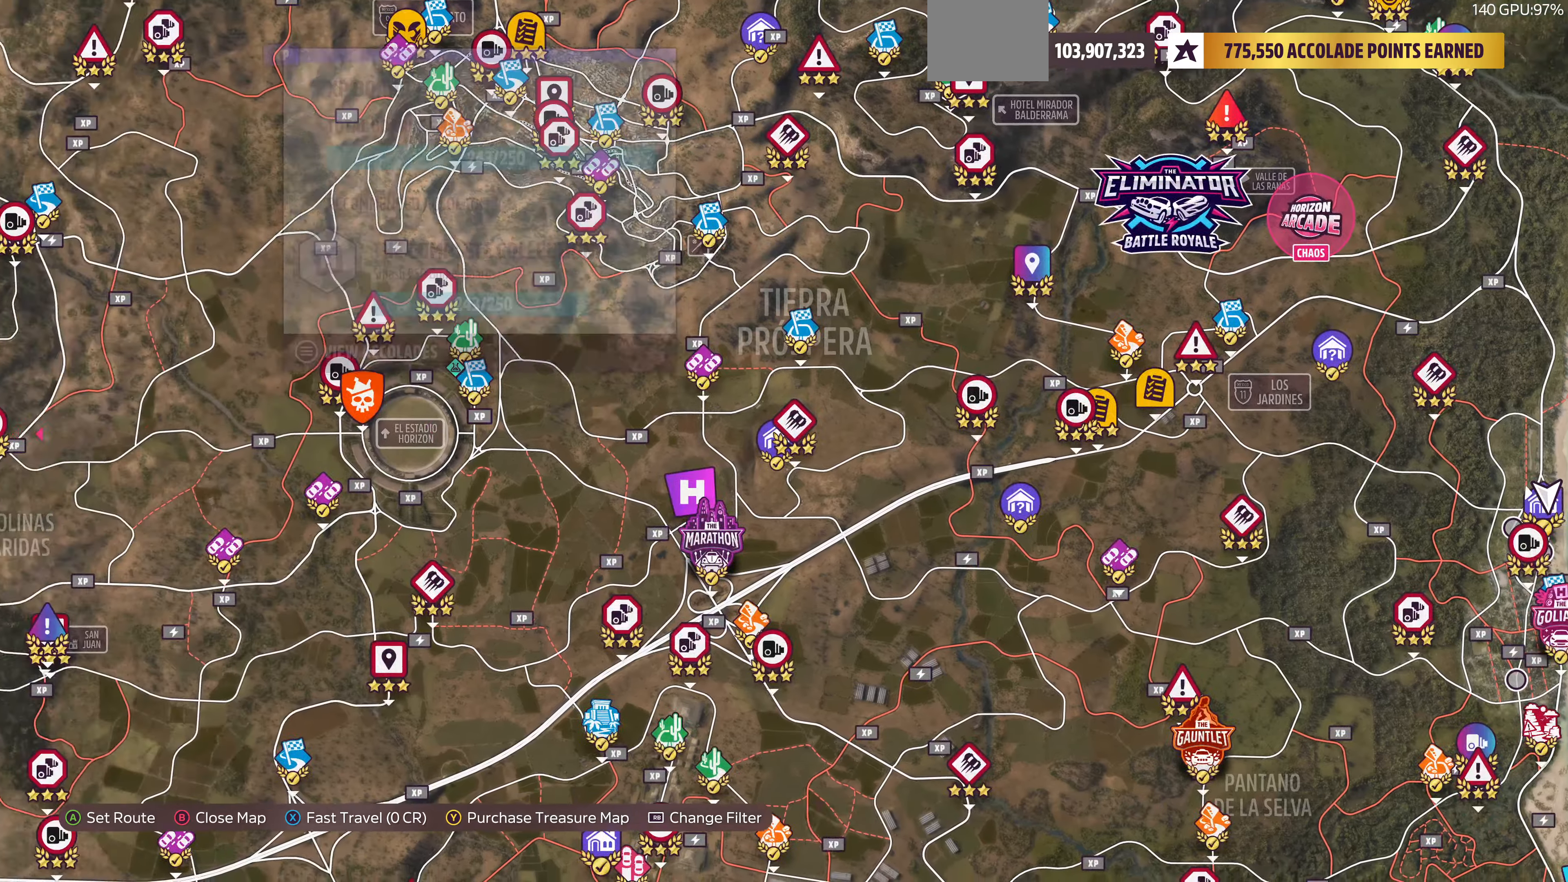
{"buttons": [], "left_stick": "center", "right_stick": "center", "events": [[400, "left_stick", "left"], [500, "left_stick", "center"]]}
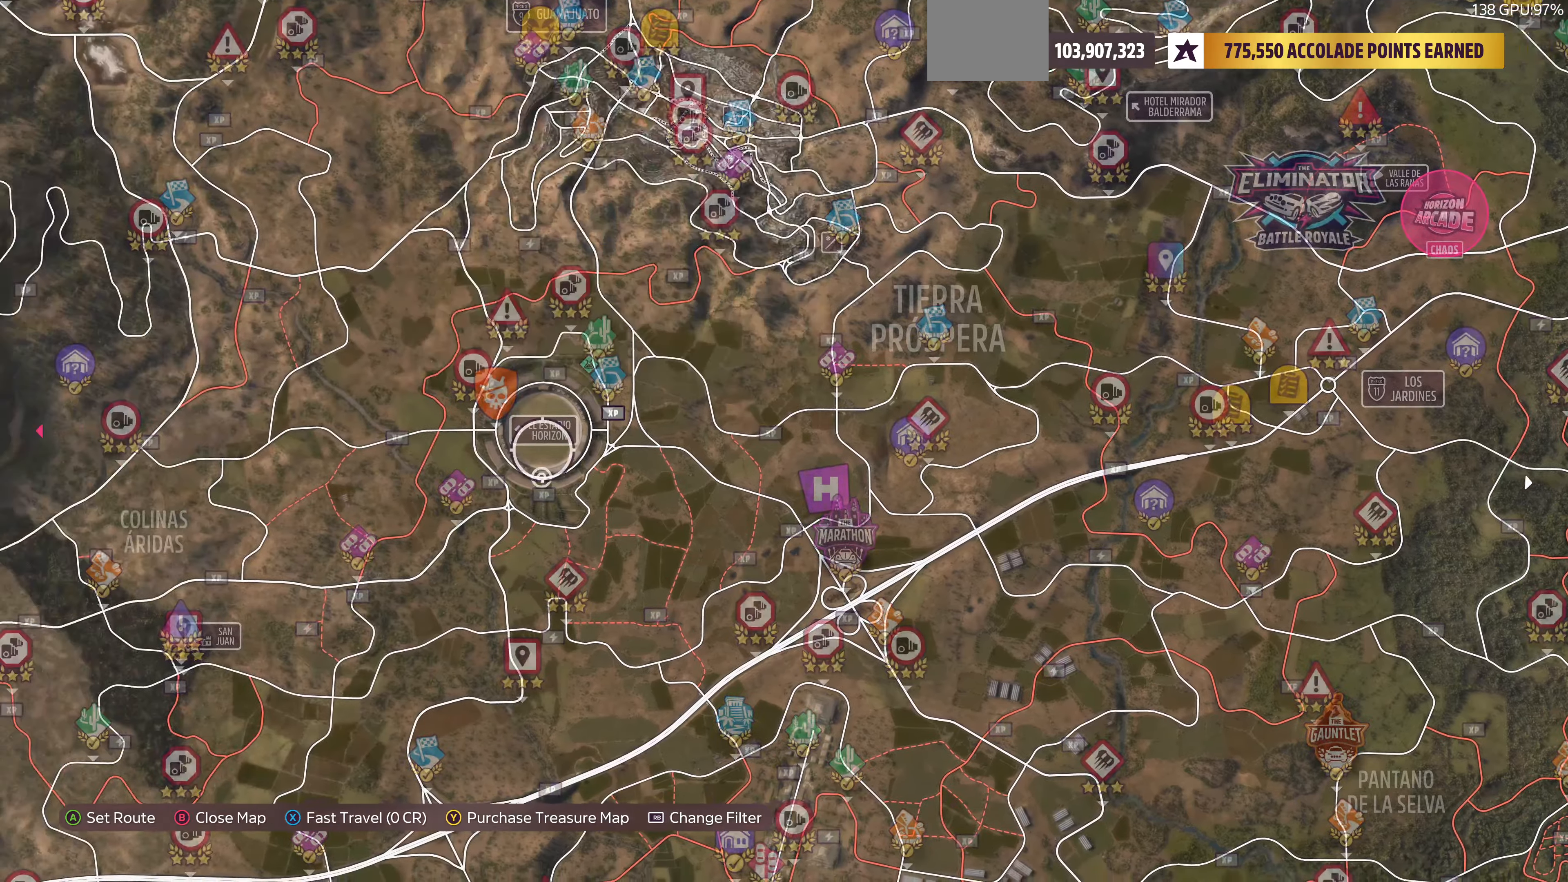
{"buttons": ["R2"], "left_stick": "center", "right_stick": "center", "events": [[233, "R2", "down"]]}
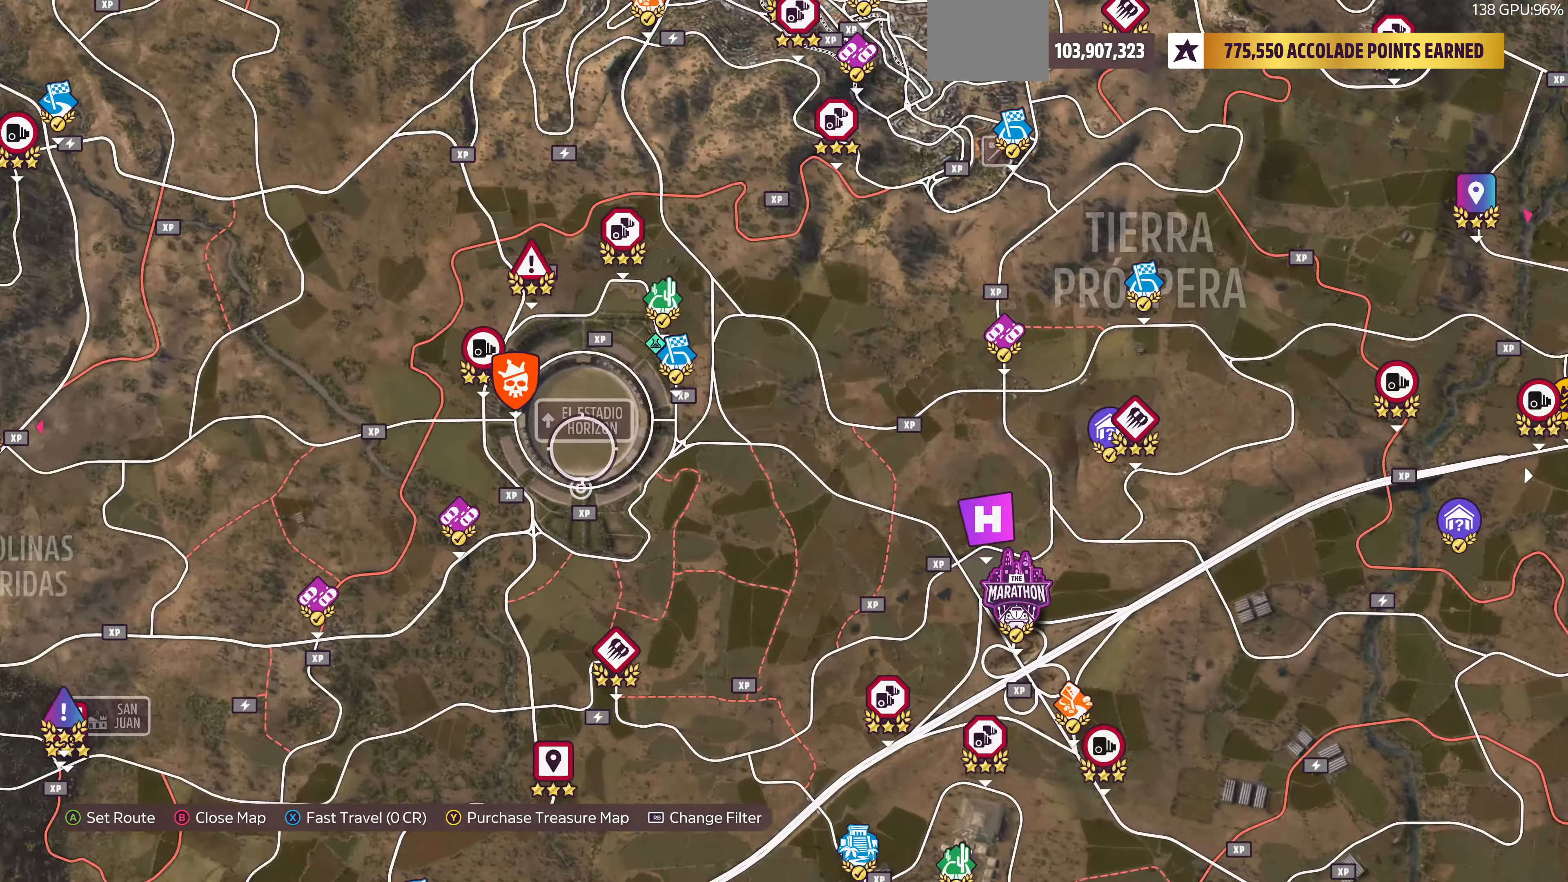
{"buttons": ["CROSS"], "left_stick": "center", "right_stick": "center", "events": [[67, "SQUARE", "down"], [133, "R2", "up"], [200, "SQUARE", "up"], [467, "CROSS", "down"]]}
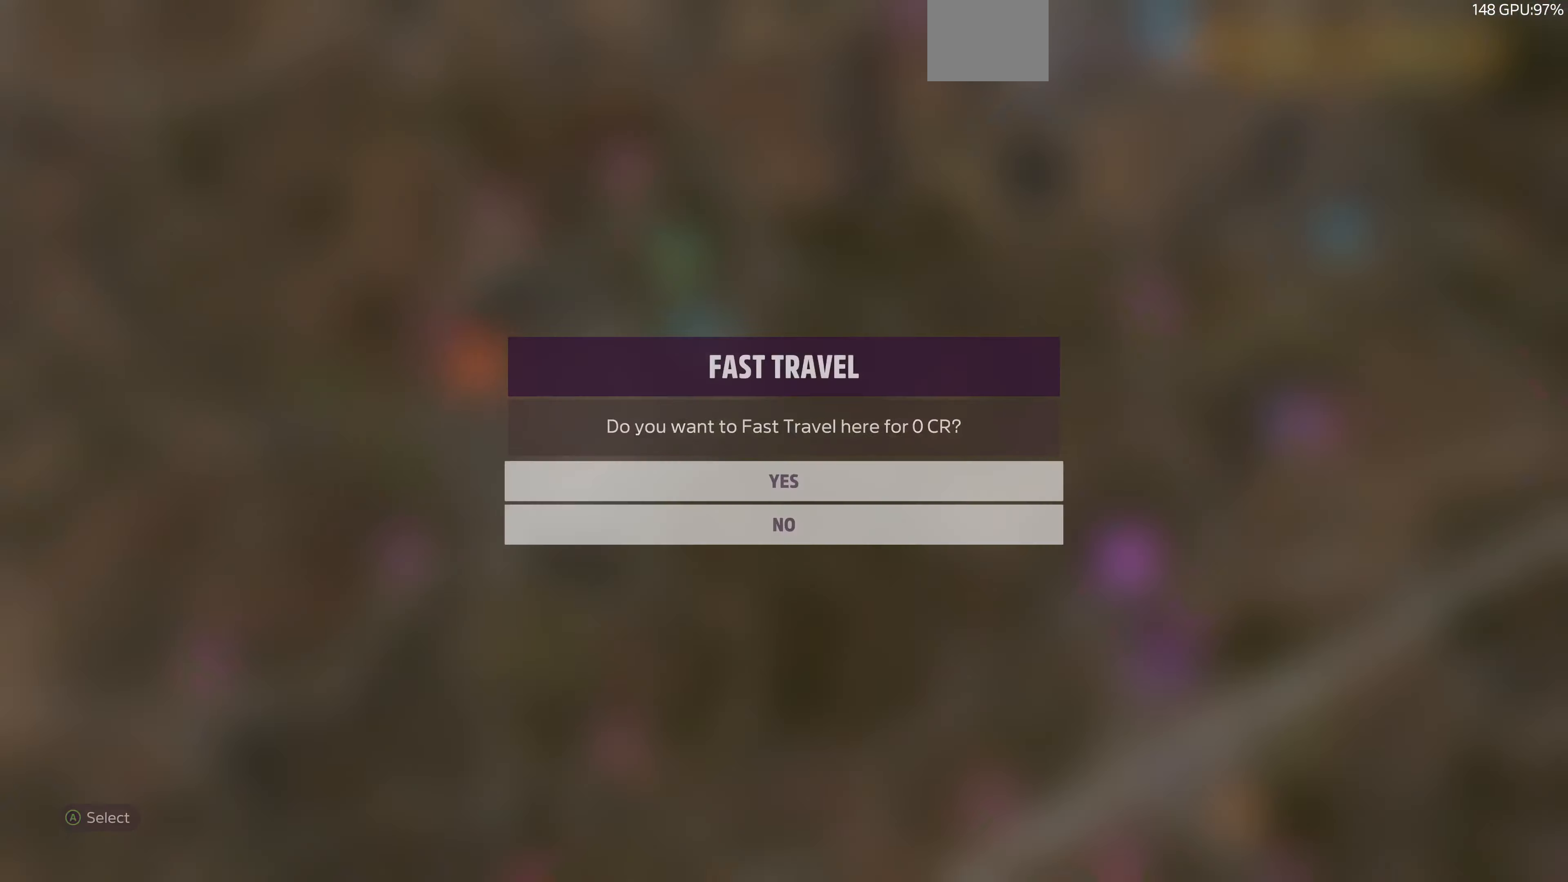
{"buttons": [], "left_stick": "center", "right_stick": "center", "events": [[67, "CROSS", "up"]]}